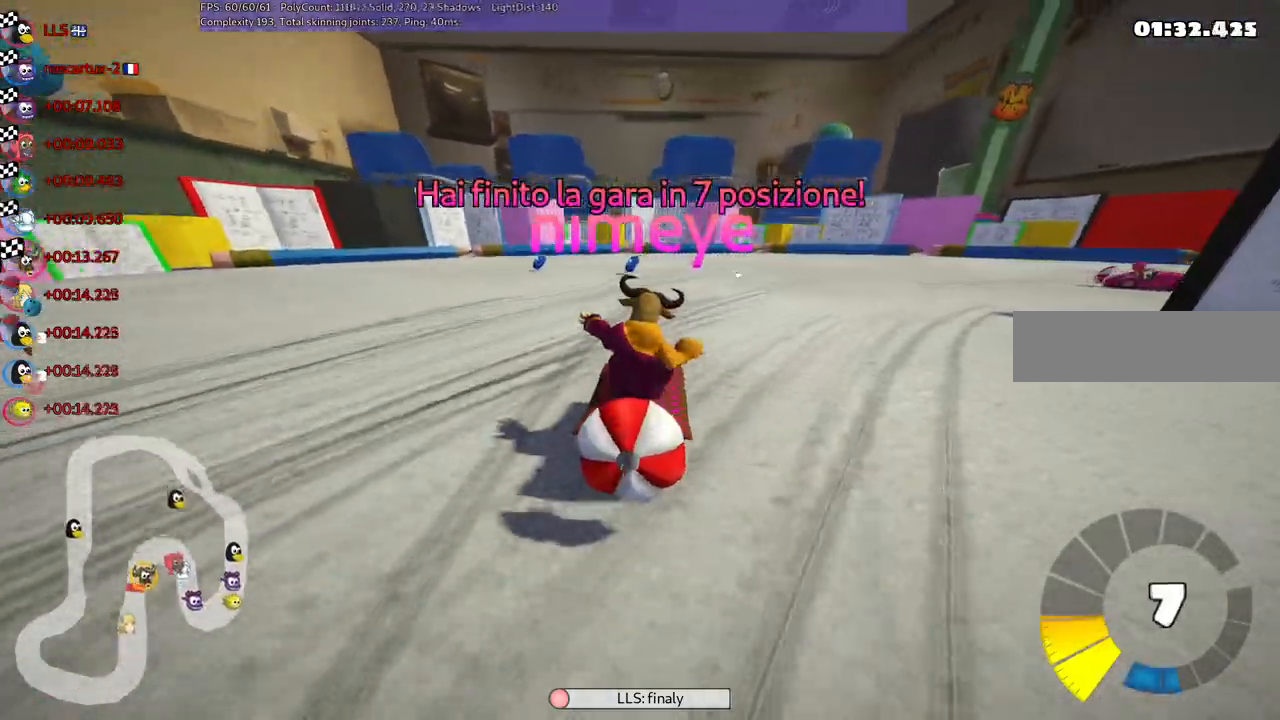
Gameplay with keyboard; each line is a JSON object with the keys held at the frame after it. "events" lists presses ("down") and releases ("up") of ".", "/", "alt_r", "b", "c", "comma", "ctrl_r", "d", "down", "f", "g", "h", "j", "k", "l", "left", "m", "n", "quote", "return", "right", "semicolon", "shift_r", "space", "super", "up" and "v" between this image and that frame as [ms after this image, input, new state], when the widget could be followed in between. No other keys are recorded. Mouse input is not recorded.
{"keys": [], "events": []}
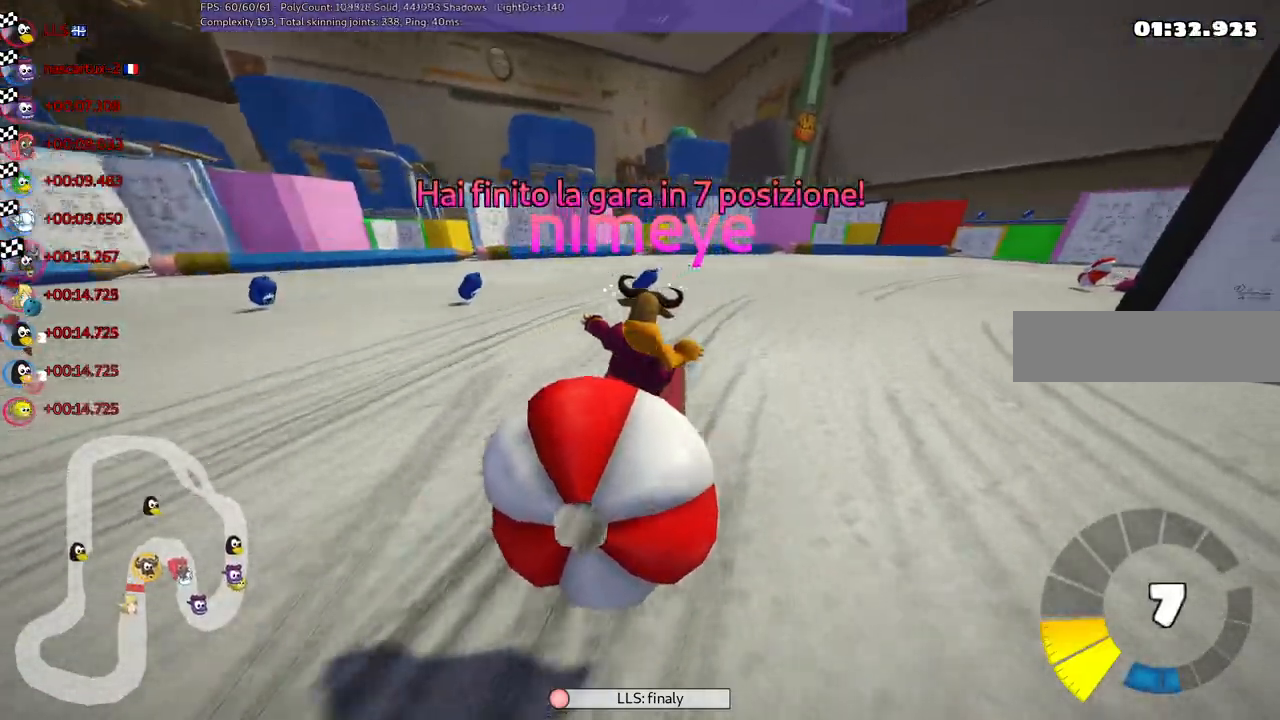
{"keys": ["right"], "events": [[483, "right", "down"]]}
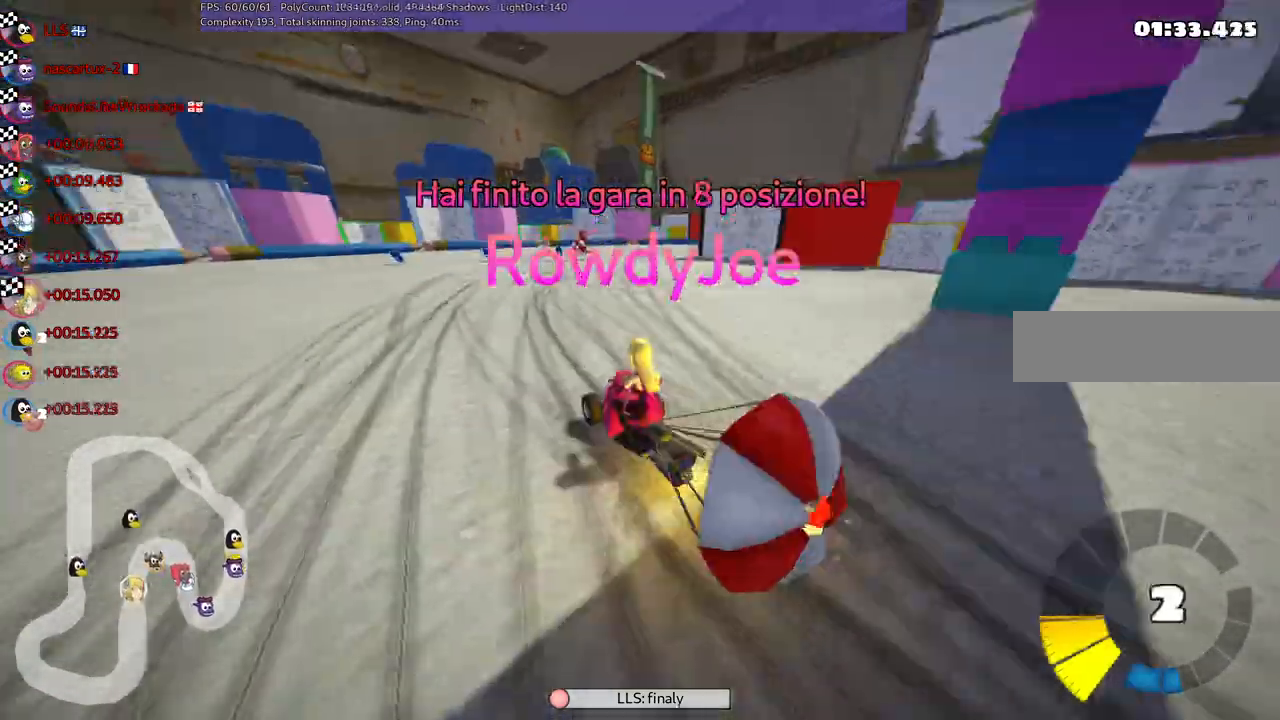
{"keys": []}
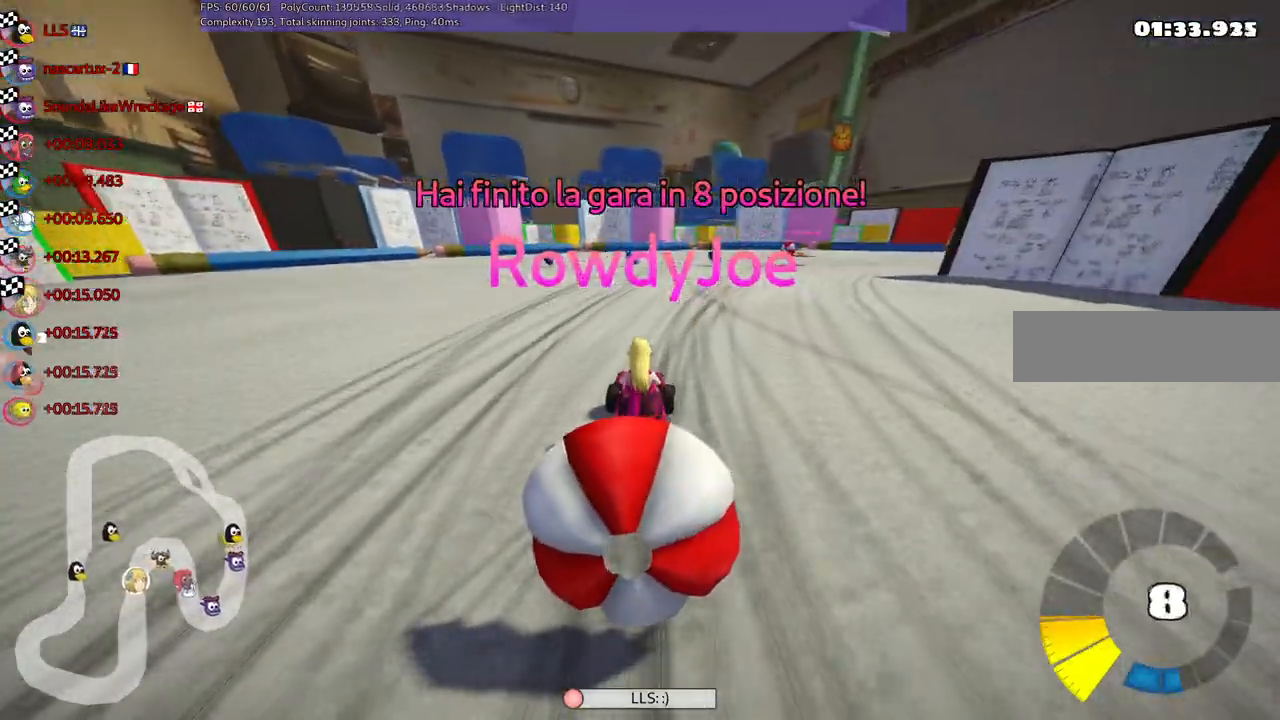
{"keys": []}